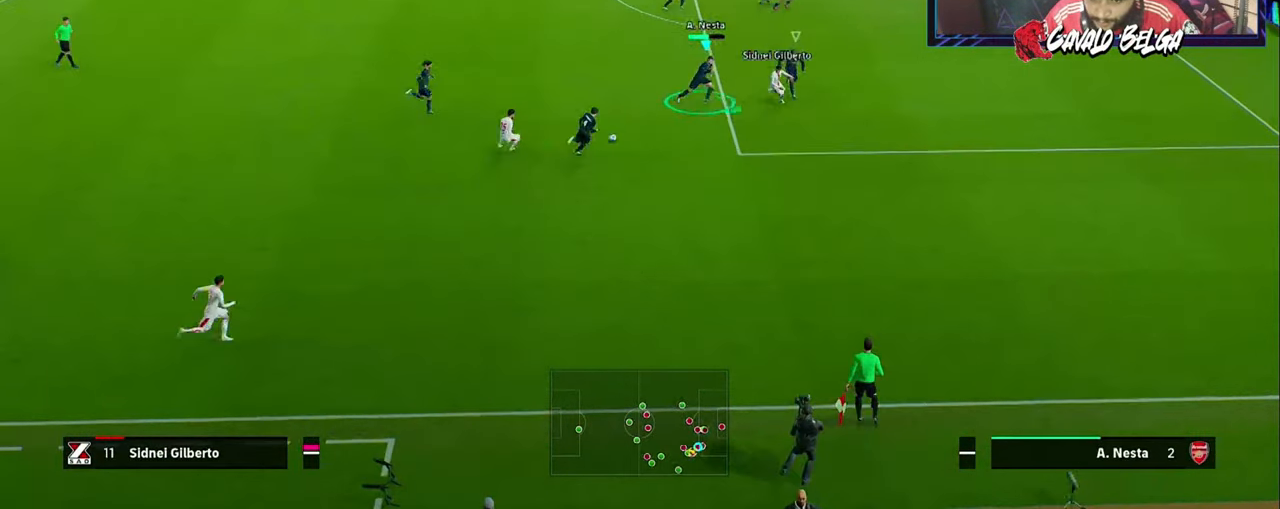
Gameplay with a controller (PlayStation layout); each line is a JSON object with the inputs held at the frame after it. "events" lists button and stick changes between this image and that frame as [ms after this image, input, new state], when the widget could be followed in between.
{"buttons": ["L3"], "left_stick": "left", "right_stick": "center", "events": [[167, "left_stick", "left"], [200, "TRIANGLE", "down"], [367, "TRIANGLE", "up"]]}
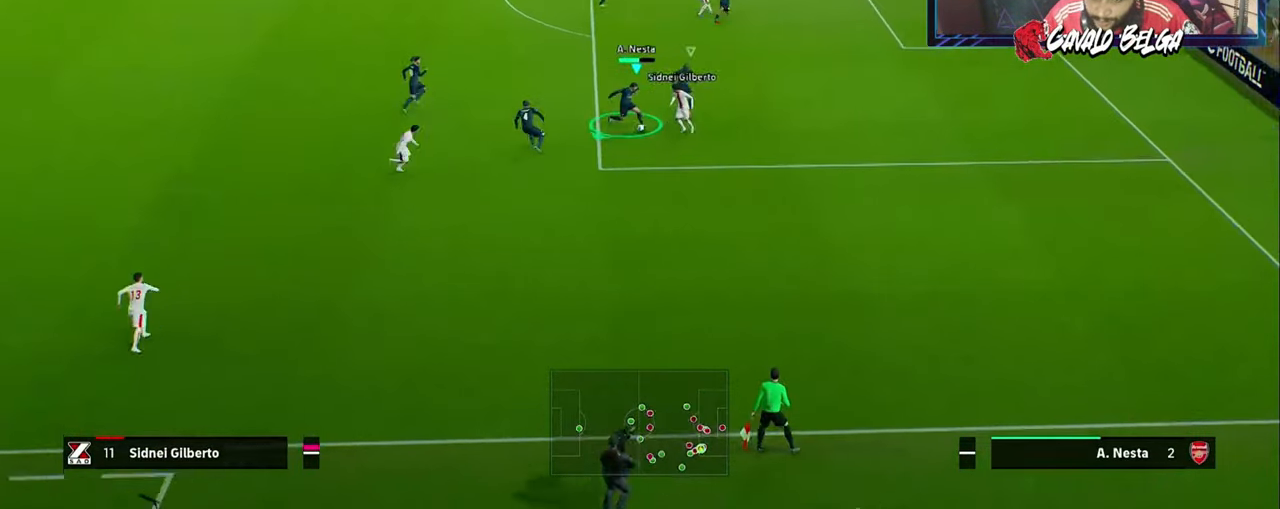
{"buttons": ["R1", "L3"], "left_stick": "left", "right_stick": "center", "events": [[234, "R1", "down"]]}
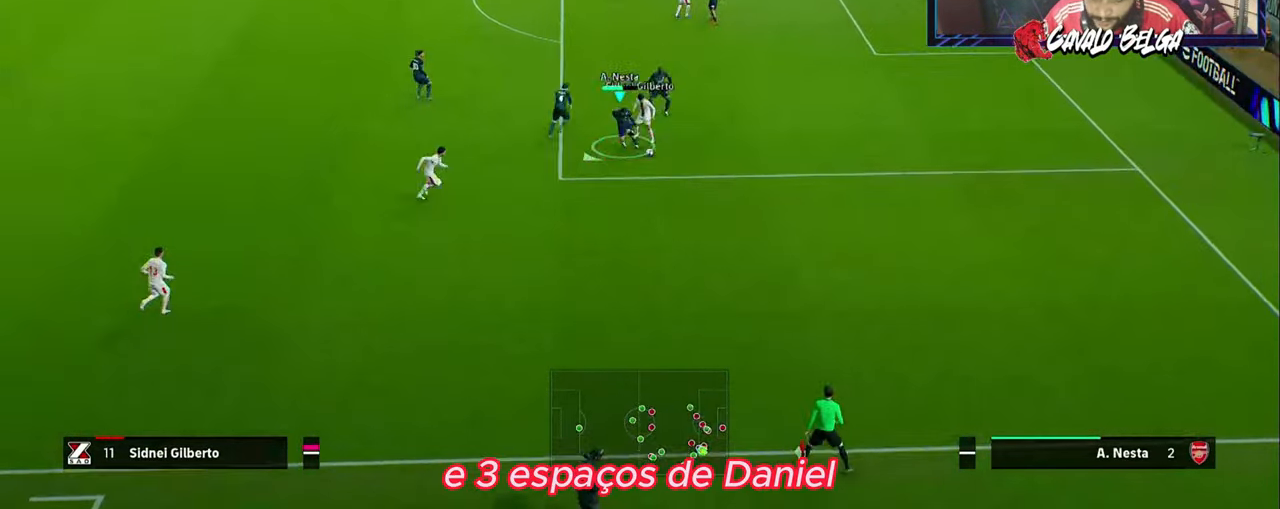
{"buttons": ["CIRCLE", "R2", "L3"], "left_stick": "left", "right_stick": "center", "events": [[200, "R1", "up"], [433, "CIRCLE", "down"], [466, "R2", "down"]]}
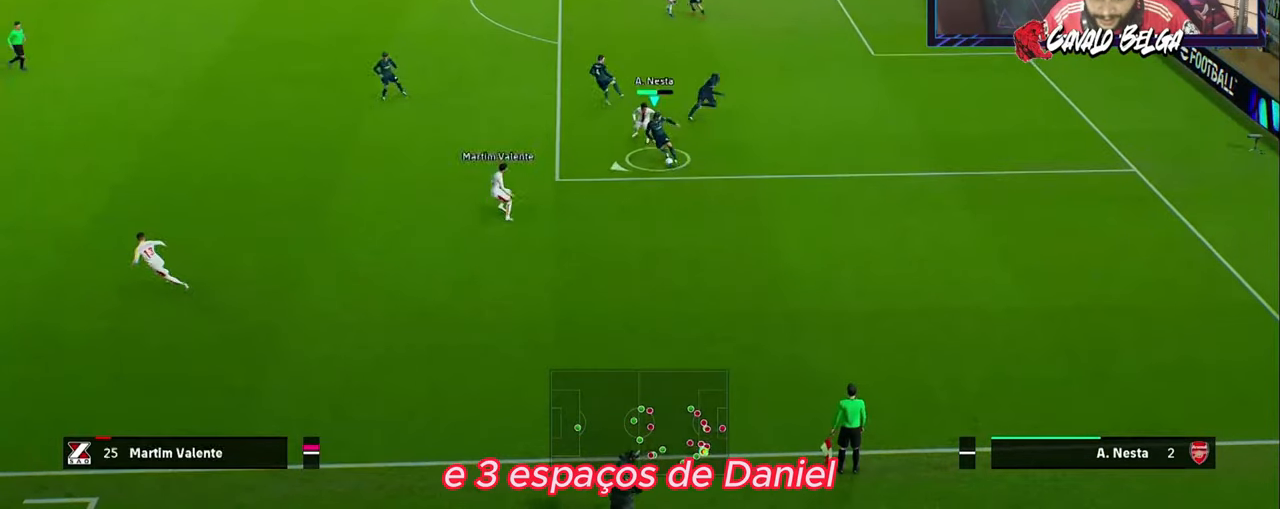
{"buttons": ["L3"], "left_stick": "left", "right_stick": "center", "events": [[33, "CIRCLE", "up"], [500, "R2", "up"]]}
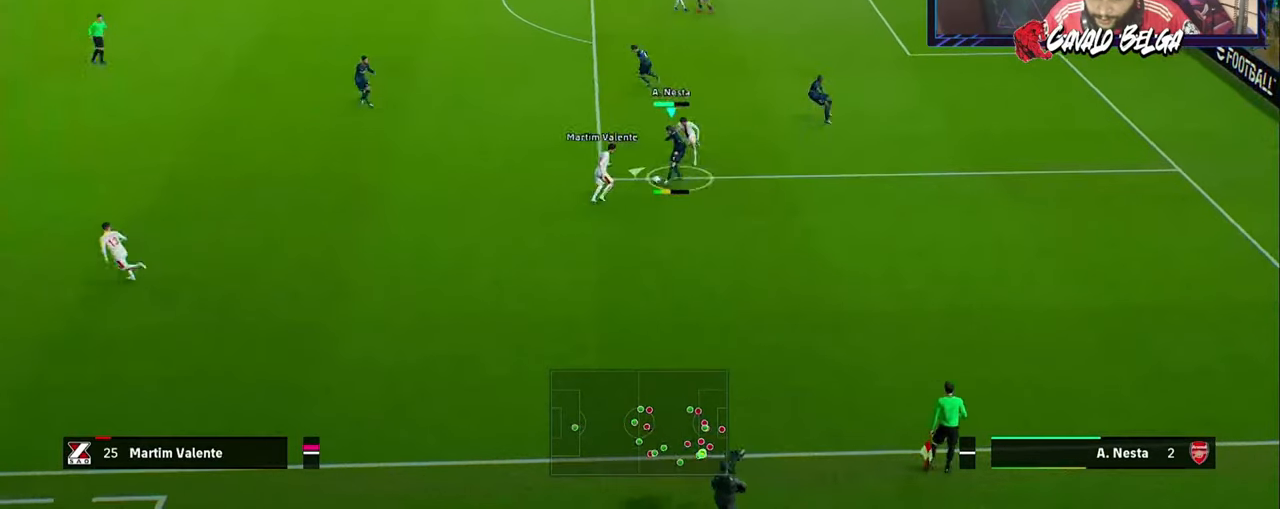
{"buttons": ["L3"], "left_stick": "down", "right_stick": "center", "events": [[133, "left_stick", "down-left"], [266, "L3", "up"], [300, "left_stick", "down"], [466, "L3", "down"]]}
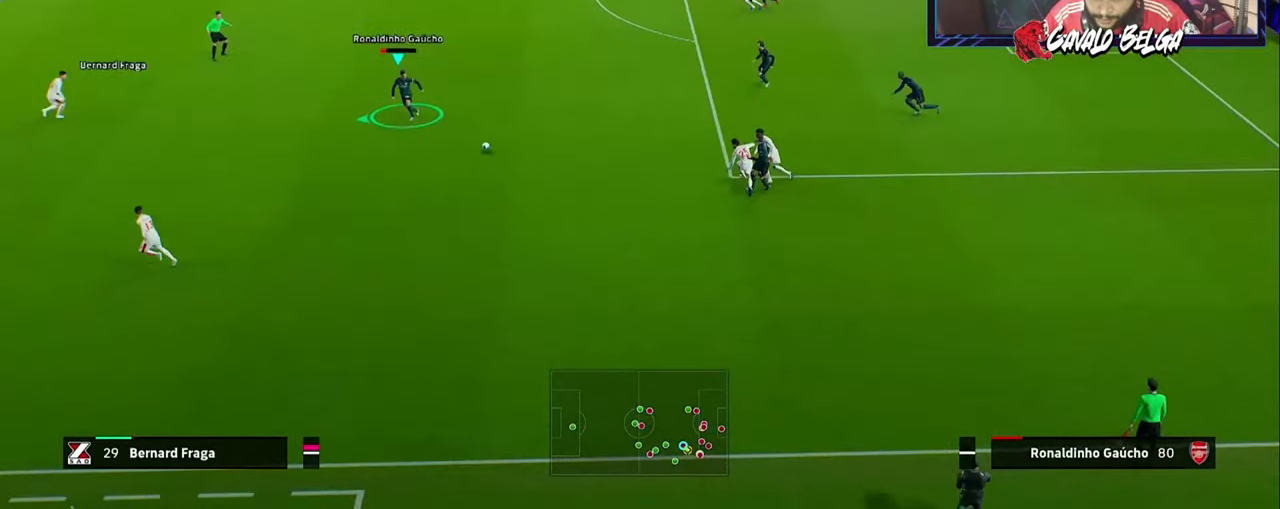
{"buttons": [], "left_stick": "left", "right_stick": "center", "events": [[66, "L3", "up"], [66, "left_stick", "left"], [233, "L3", "down"], [266, "left_stick", "up-left"], [433, "L3", "up"], [466, "left_stick", "left"]]}
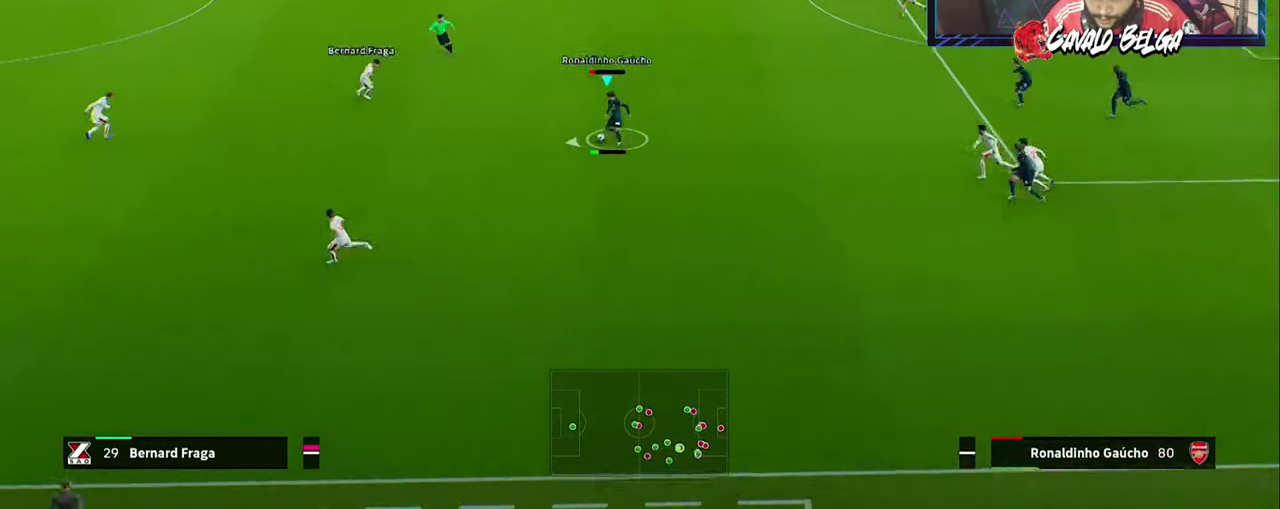
{"buttons": [], "left_stick": "left", "right_stick": "left", "events": [[233, "left_stick", "center"], [233, "right_stick", "left"], [500, "left_stick", "left"]]}
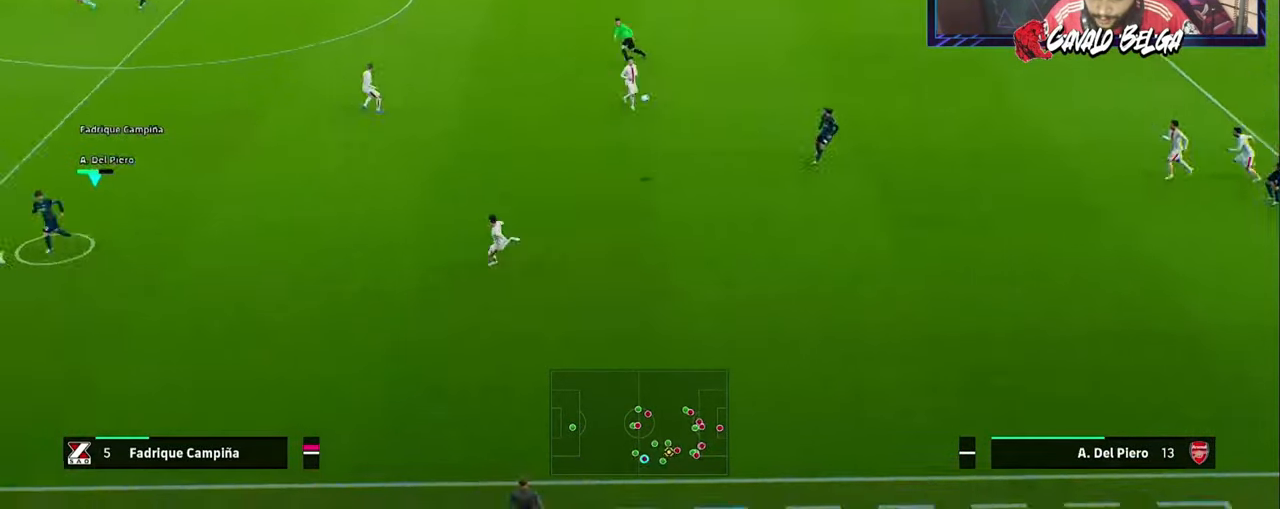
{"buttons": ["R1", "L3"], "left_stick": "left", "right_stick": "center", "events": [[33, "right_stick", "center"], [100, "L3", "down"], [433, "R1", "down"]]}
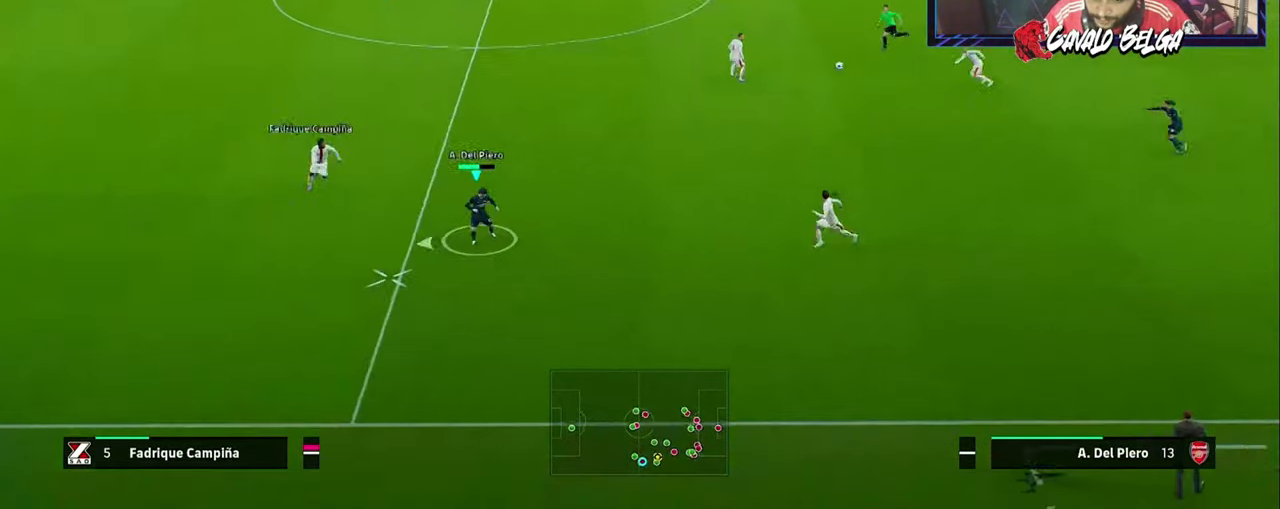
{"buttons": ["R1", "L3"], "left_stick": "up", "right_stick": "center", "events": [[333, "left_stick", "up"]]}
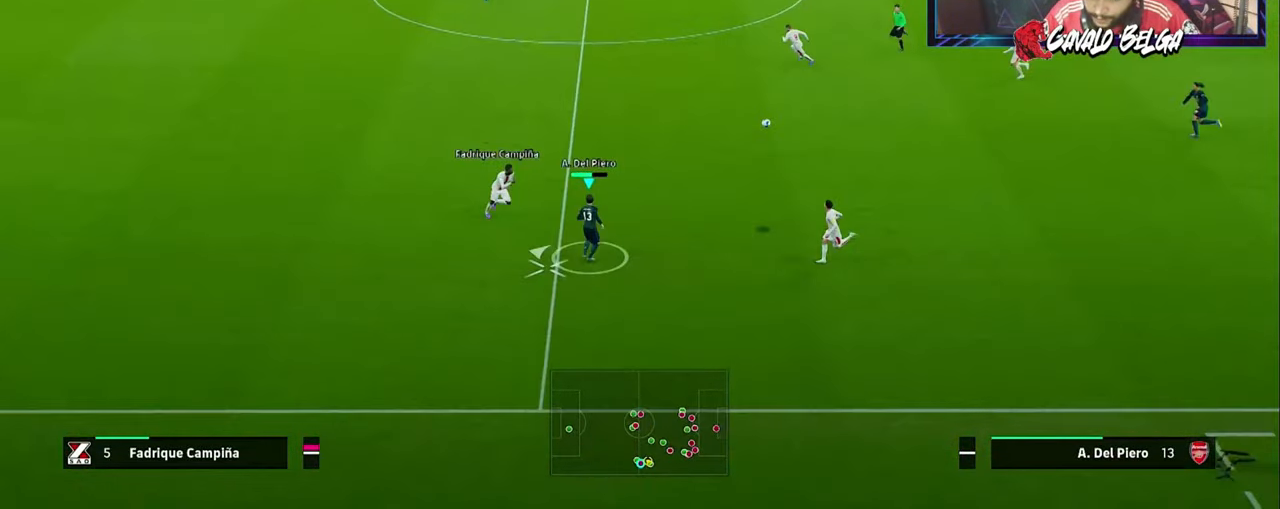
{"buttons": ["R1", "L3"], "left_stick": "left", "right_stick": "center", "events": [[233, "left_stick", "left"], [266, "L1", "down"], [400, "L1", "up"]]}
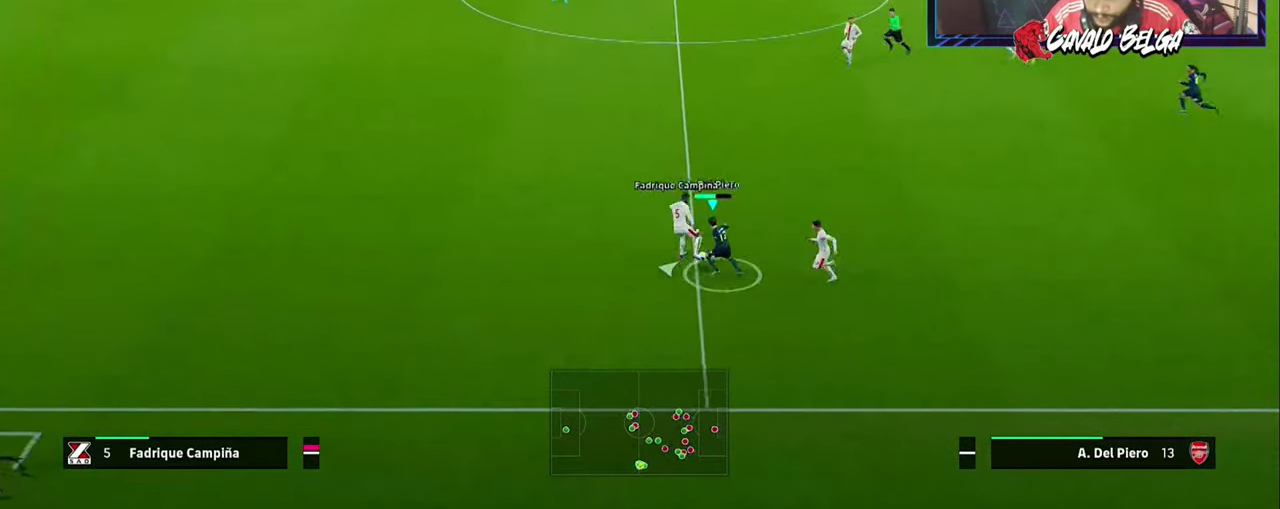
{"buttons": ["R1", "L3"], "left_stick": "down-left", "right_stick": "center", "events": [[100, "left_stick", "down-left"], [300, "L1", "down"], [400, "L1", "up"]]}
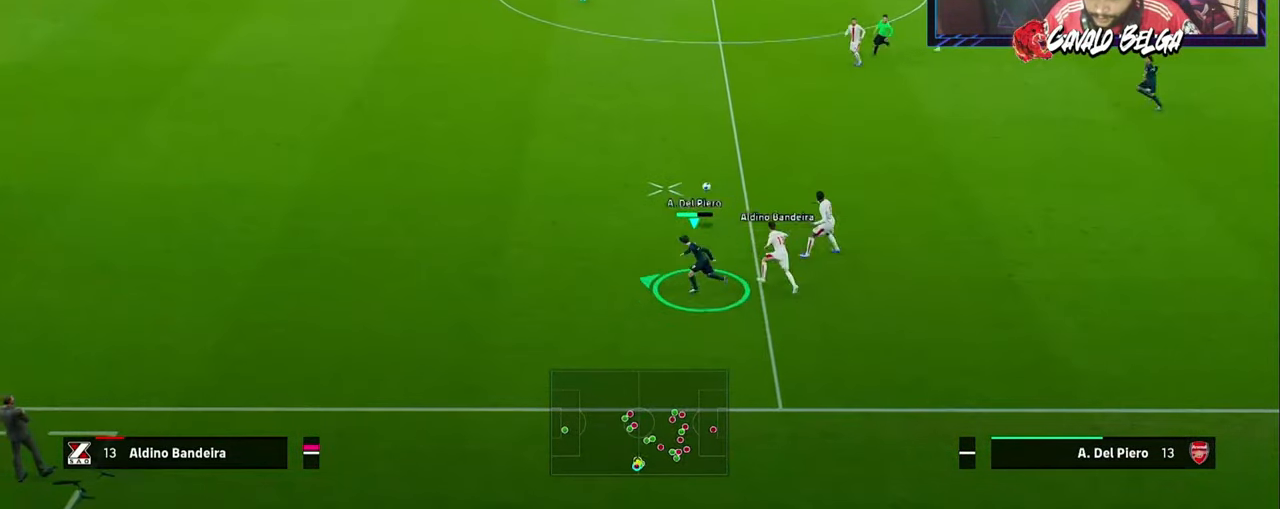
{"buttons": ["R1", "L3"], "left_stick": "down-left", "right_stick": "center", "events": [[333, "L1", "down"], [433, "L1", "up"]]}
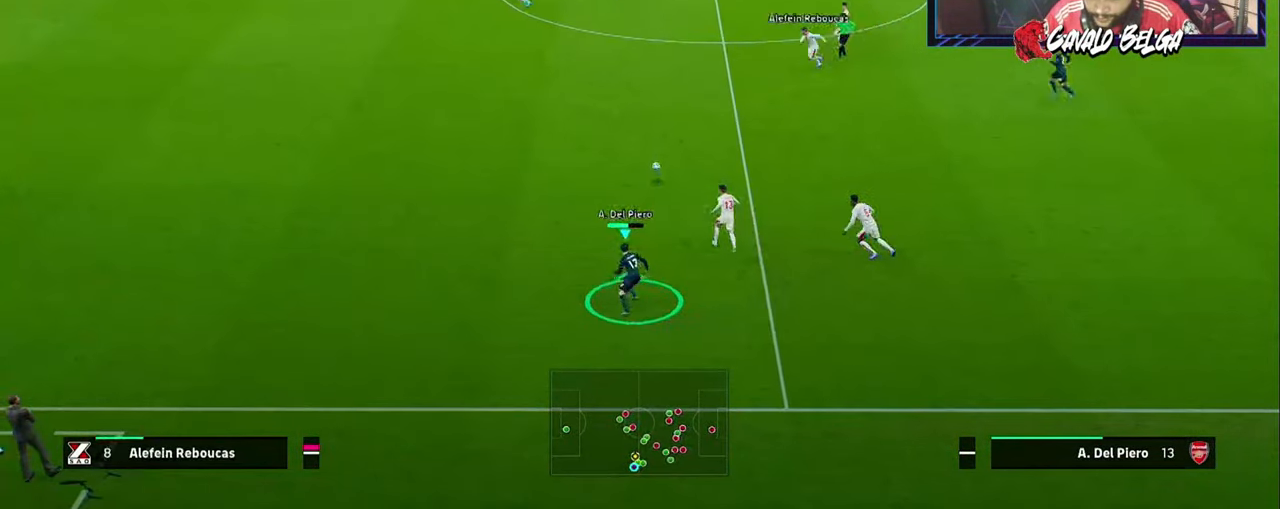
{"buttons": ["R1"], "left_stick": "down-left", "right_stick": "center", "events": [[400, "L3", "up"]]}
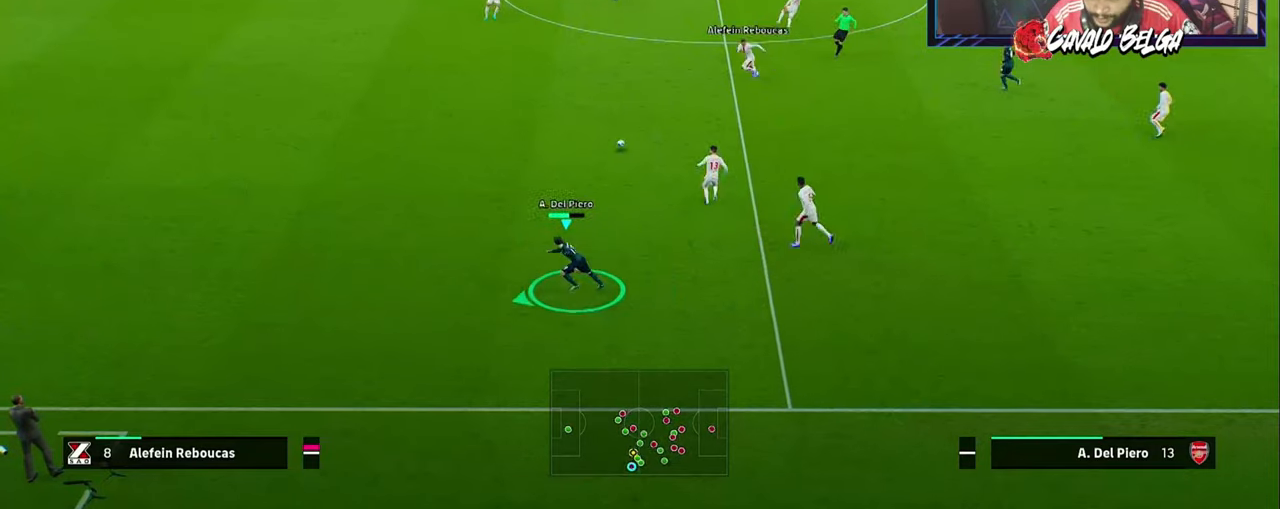
{"buttons": ["R2", "L3"], "left_stick": "down-left", "right_stick": "center", "events": [[33, "left_stick", "down"], [200, "R2", "down"], [200, "left_stick", "down-right"], [233, "R1", "up"], [300, "L3", "down"], [400, "left_stick", "down-left"]]}
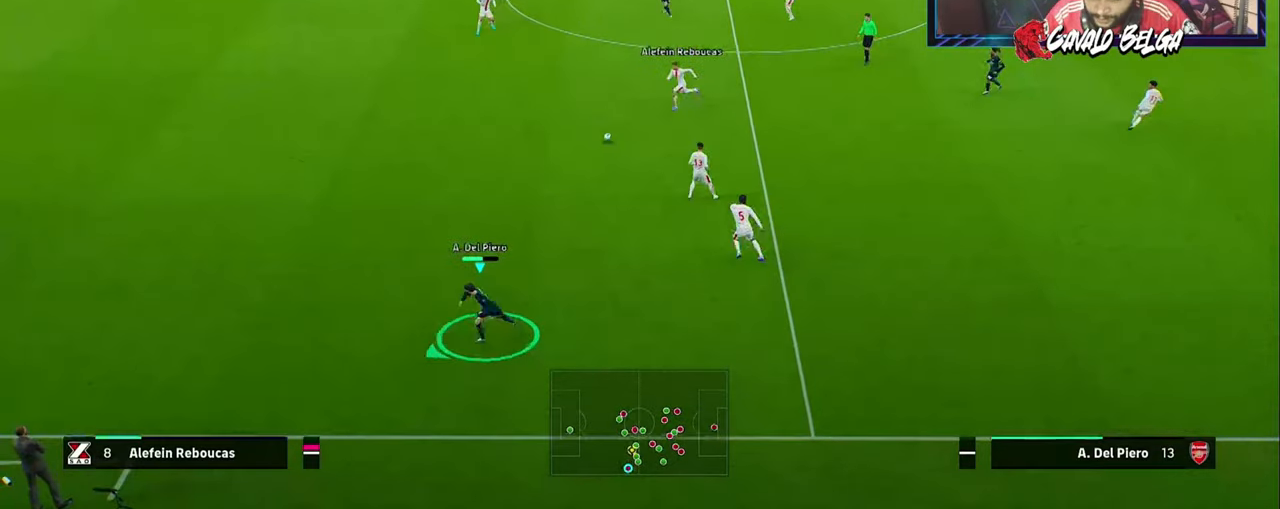
{"buttons": ["R2", "L3"], "left_stick": "up-left", "right_stick": "center", "events": [[67, "left_stick", "left"], [200, "left_stick", "up-left"]]}
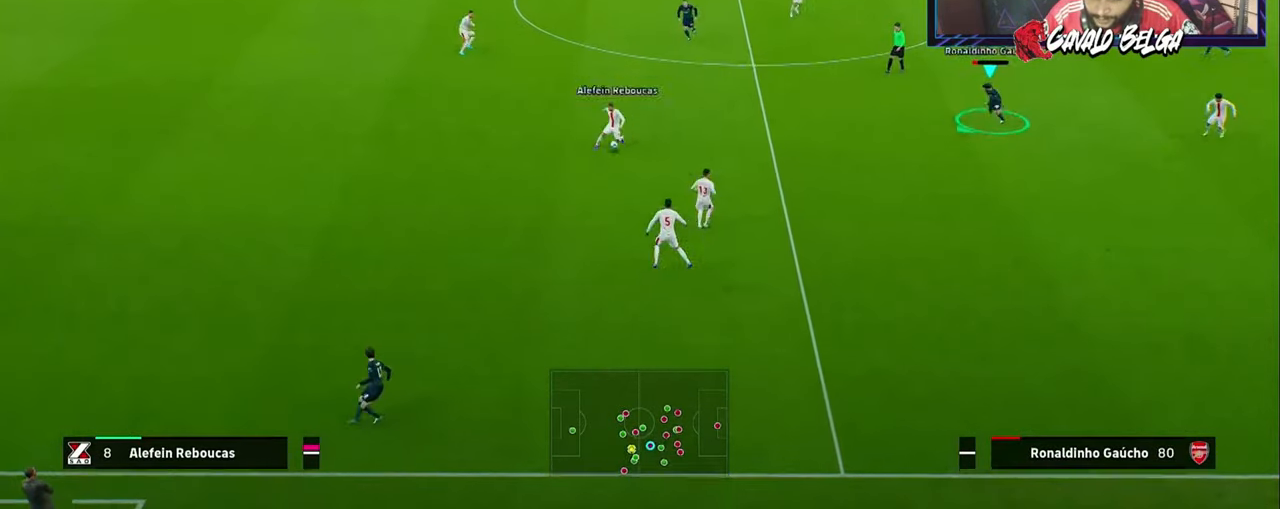
{"buttons": ["R2", "L3"], "left_stick": "left", "right_stick": "center", "events": [[467, "left_stick", "left"]]}
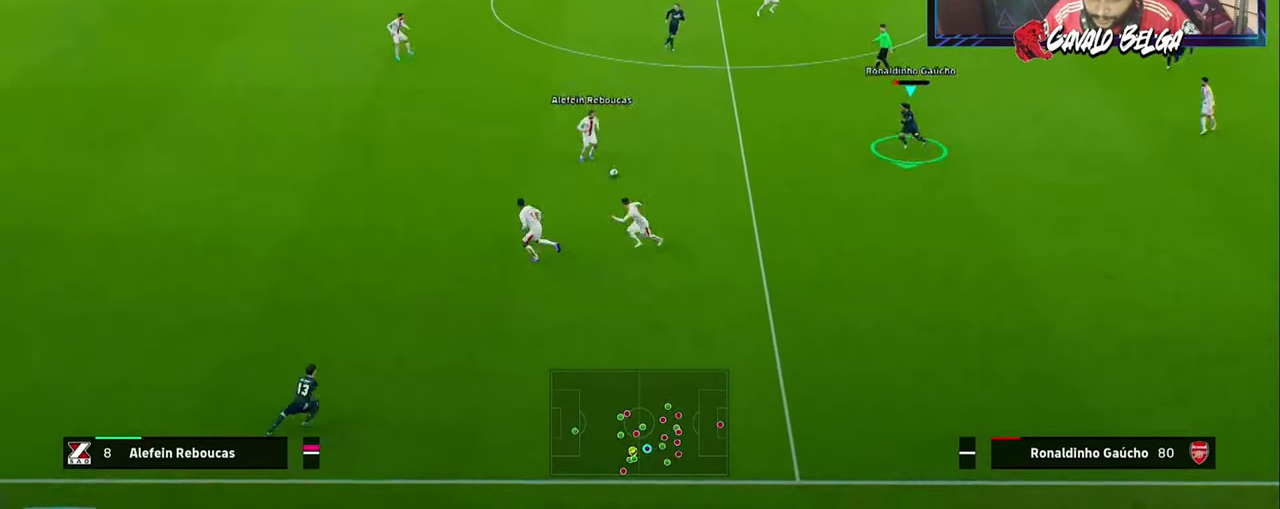
{"buttons": ["R1"], "left_stick": "down-left", "right_stick": "center", "events": [[33, "L1", "down"], [33, "left_stick", "down-left"], [67, "L3", "up"], [167, "R2", "up"], [200, "L1", "up"], [200, "R1", "down"], [267, "L3", "down"], [500, "L3", "up"]]}
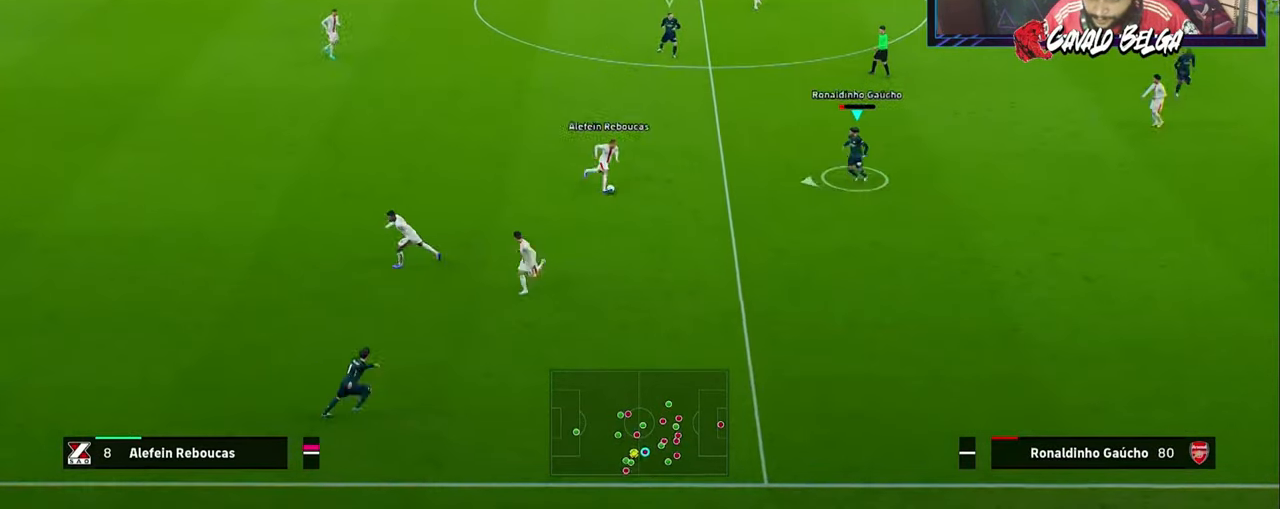
{"buttons": ["R1", "L3"], "left_stick": "down-left", "right_stick": "center", "events": [[400, "L3", "down"], [433, "L1", "down"], [500, "L1", "up"]]}
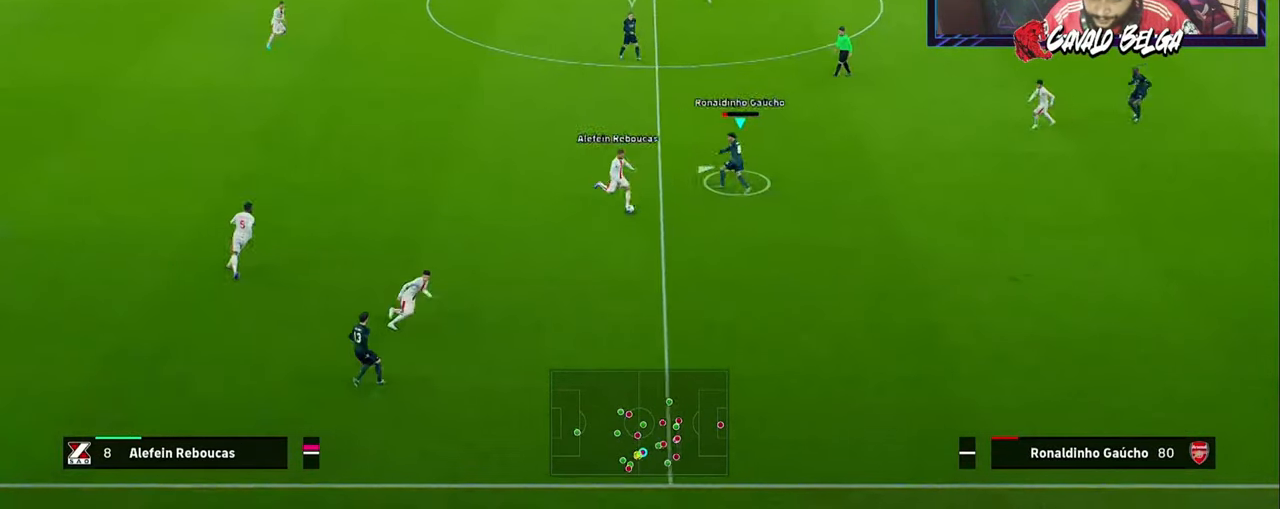
{"buttons": ["R1", "L3"], "left_stick": "down-left", "right_stick": "center", "events": []}
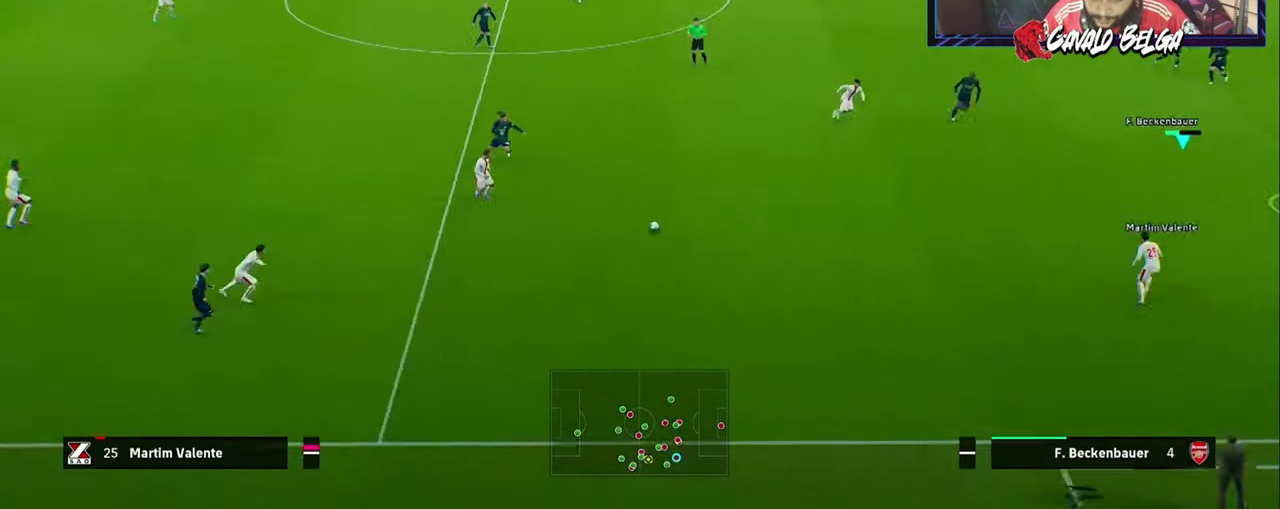
{"buttons": ["R1"], "left_stick": "down-right", "right_stick": "center", "events": [[200, "left_stick", "down"], [333, "L3", "up"], [400, "left_stick", "down-right"]]}
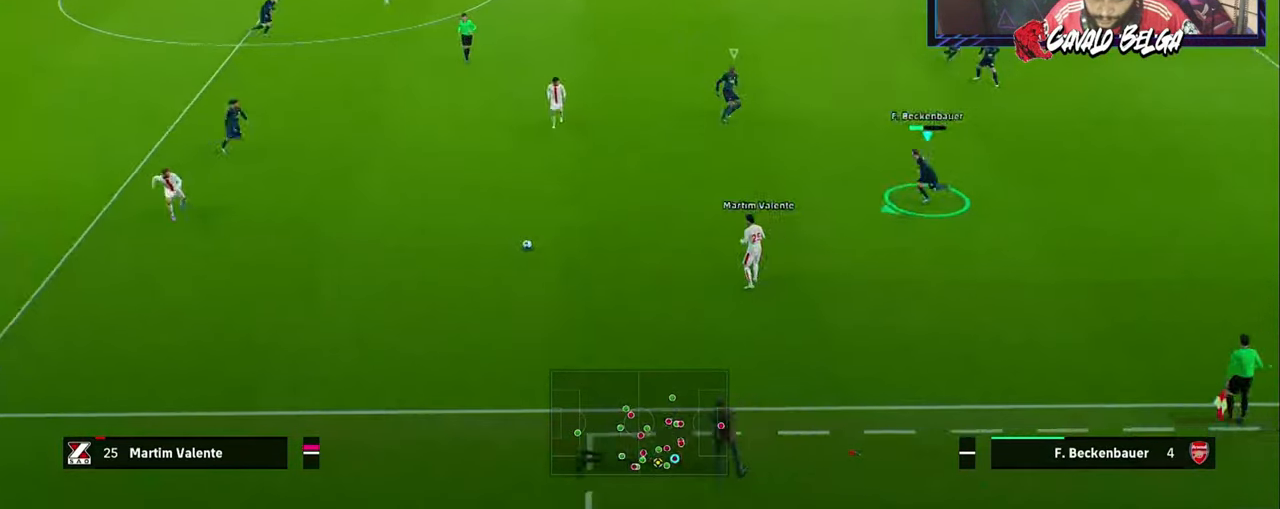
{"buttons": ["R1", "R2", "L3"], "left_stick": "up-left", "right_stick": "center", "events": [[33, "left_stick", "up"], [267, "L3", "down"], [367, "R2", "down"], [400, "right_stick", "up"], [467, "left_stick", "up-left"], [467, "right_stick", "center"]]}
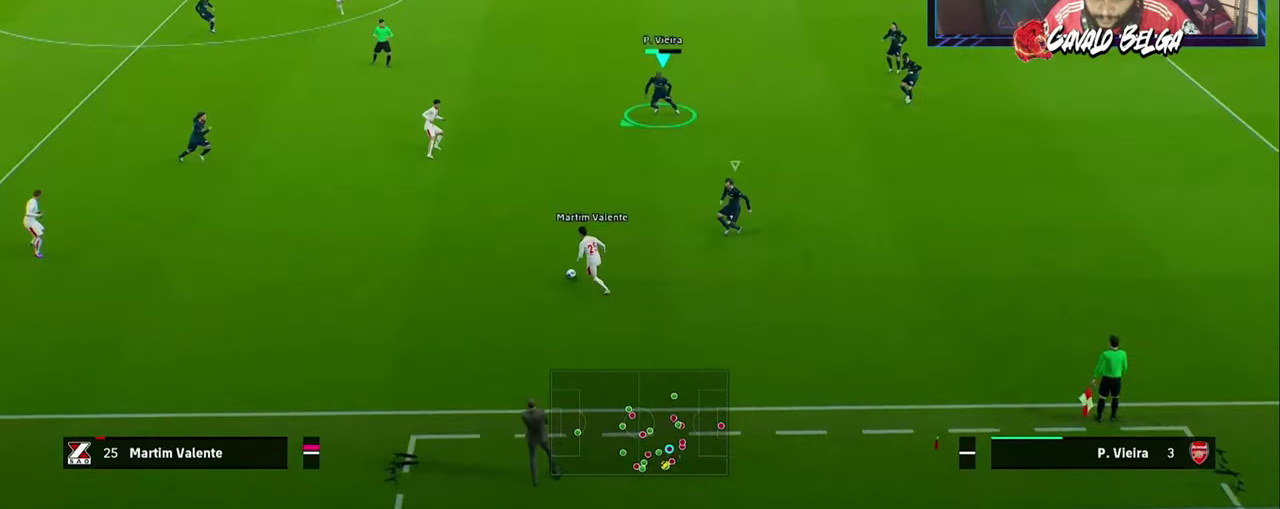
{"buttons": ["R1", "R2", "L3"], "left_stick": "left", "right_stick": "center", "events": [[133, "left_stick", "left"], [200, "R2", "up"], [333, "R2", "down"]]}
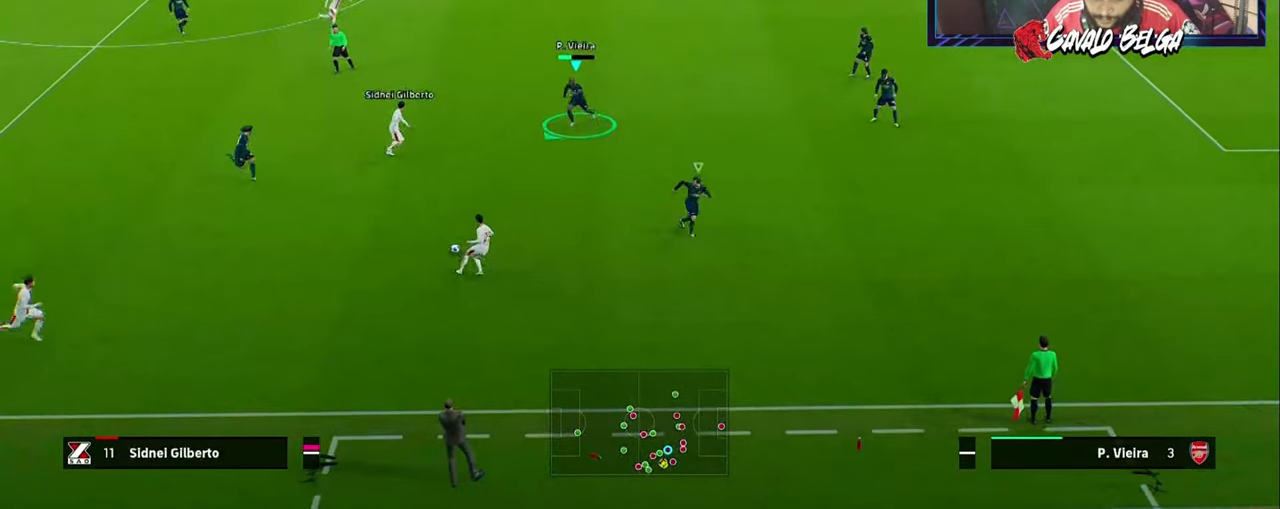
{"buttons": ["R1", "R2", "L3"], "left_stick": "down", "right_stick": "center", "events": [[367, "left_stick", "down"]]}
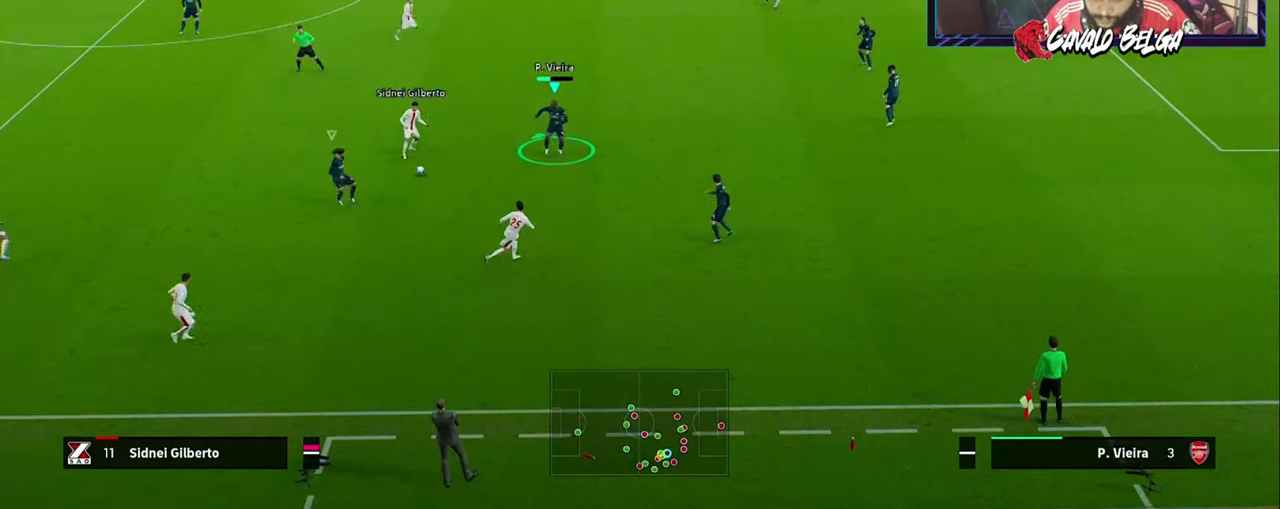
{"buttons": ["R1"], "left_stick": "right", "right_stick": "center", "events": [[100, "left_stick", "left"], [267, "L3", "up"], [267, "R2", "up"], [267, "left_stick", "up"], [367, "left_stick", "right"]]}
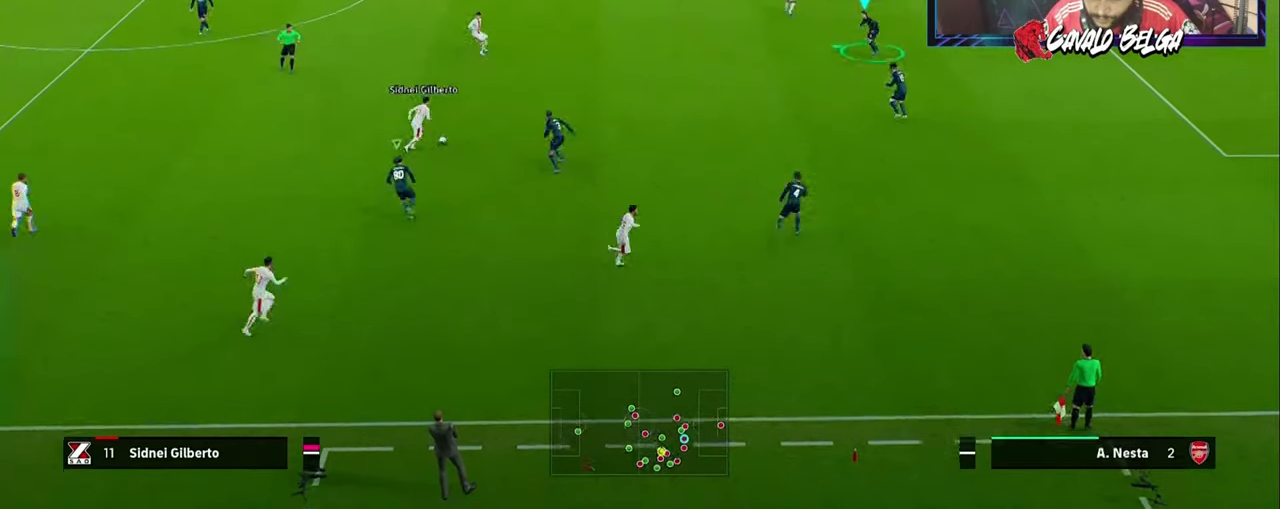
{"buttons": ["CROSS", "R1", "L3"], "left_stick": "left", "right_stick": "center", "events": [[67, "left_stick", "up-right"], [234, "L3", "down"], [267, "CROSS", "down"], [267, "left_stick", "left"], [400, "CROSS", "up"], [434, "CROSS", "down"]]}
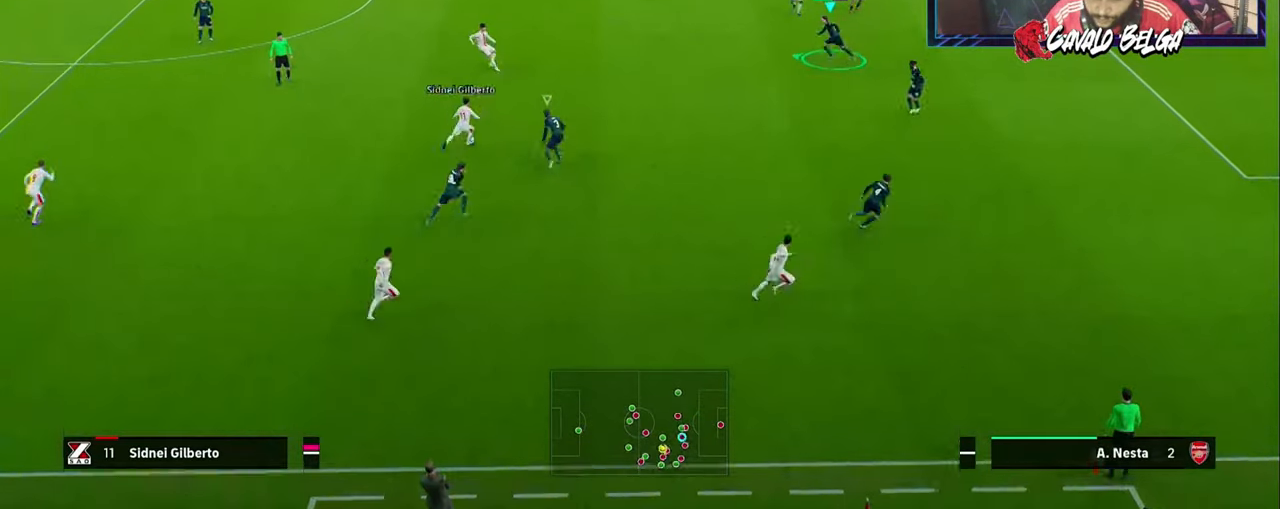
{"buttons": ["R1", "L3"], "left_stick": "left", "right_stick": "center", "events": [[34, "CROSS", "up"], [100, "CROSS", "down"], [167, "CROSS", "up"], [234, "CROSS", "down"], [334, "CROSS", "up"]]}
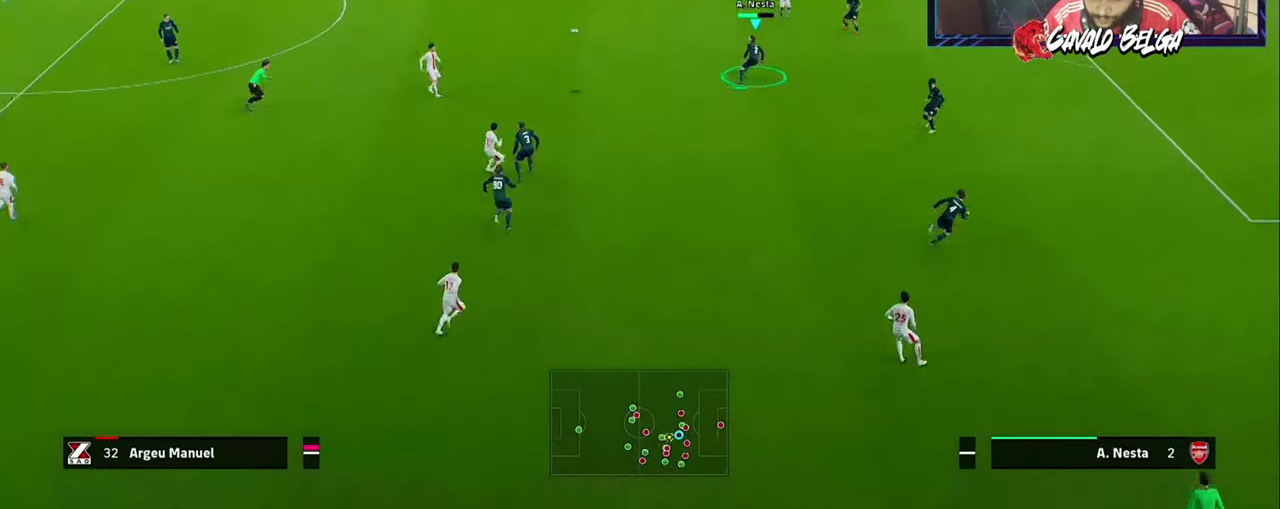
{"buttons": ["R1", "L3"], "left_stick": "right", "right_stick": "center", "events": [[34, "L3", "up"], [100, "left_stick", "down"], [234, "L3", "down"], [234, "left_stick", "right"]]}
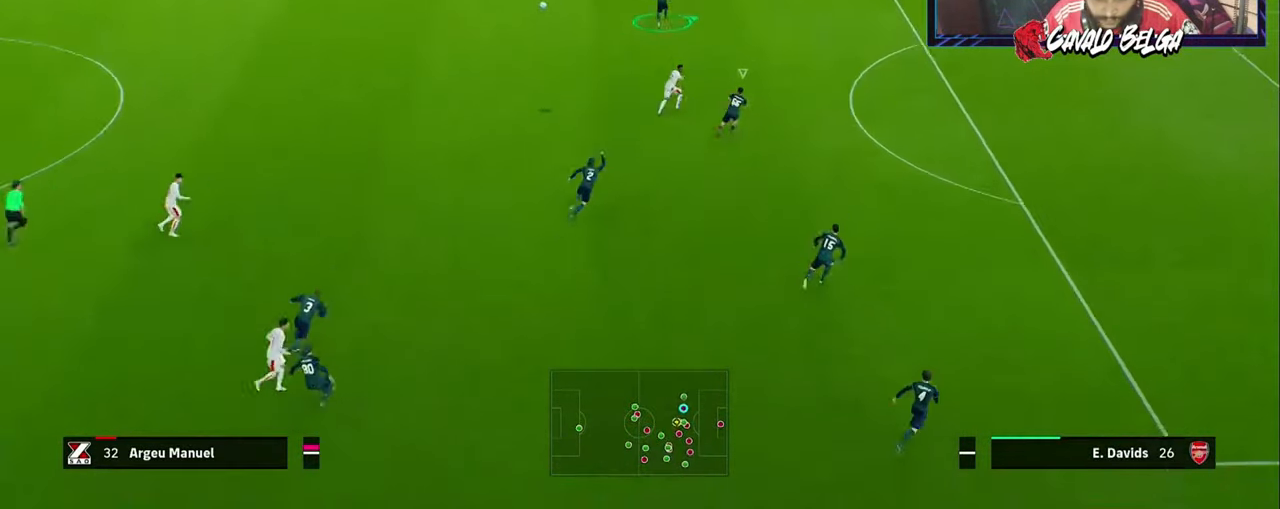
{"buttons": ["R1", "L3"], "left_stick": "right", "right_stick": "center", "events": []}
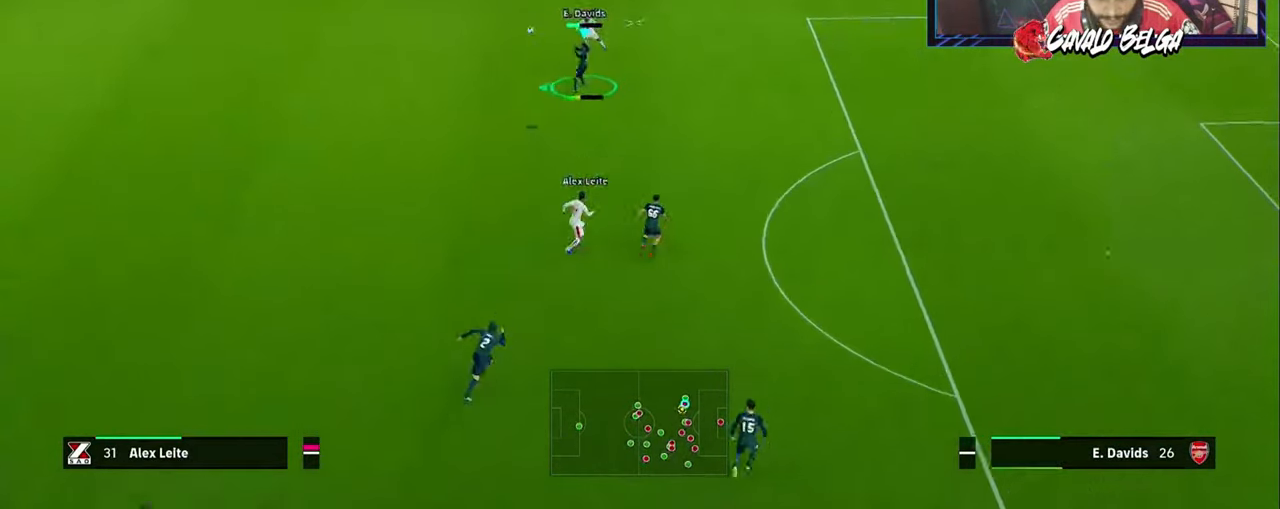
{"buttons": ["L1"], "left_stick": "center", "right_stick": "center", "events": [[234, "L3", "up"], [300, "R1", "up"], [334, "left_stick", "down"], [400, "left_stick", "center"], [434, "L1", "down"]]}
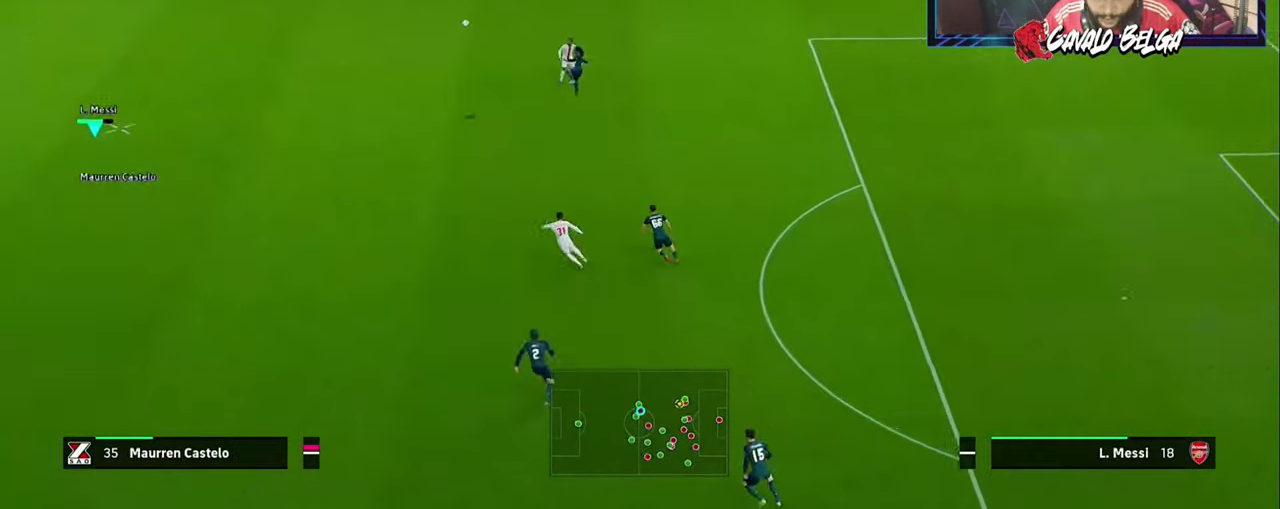
{"buttons": [], "left_stick": "center", "right_stick": "center", "events": [[67, "L1", "up"]]}